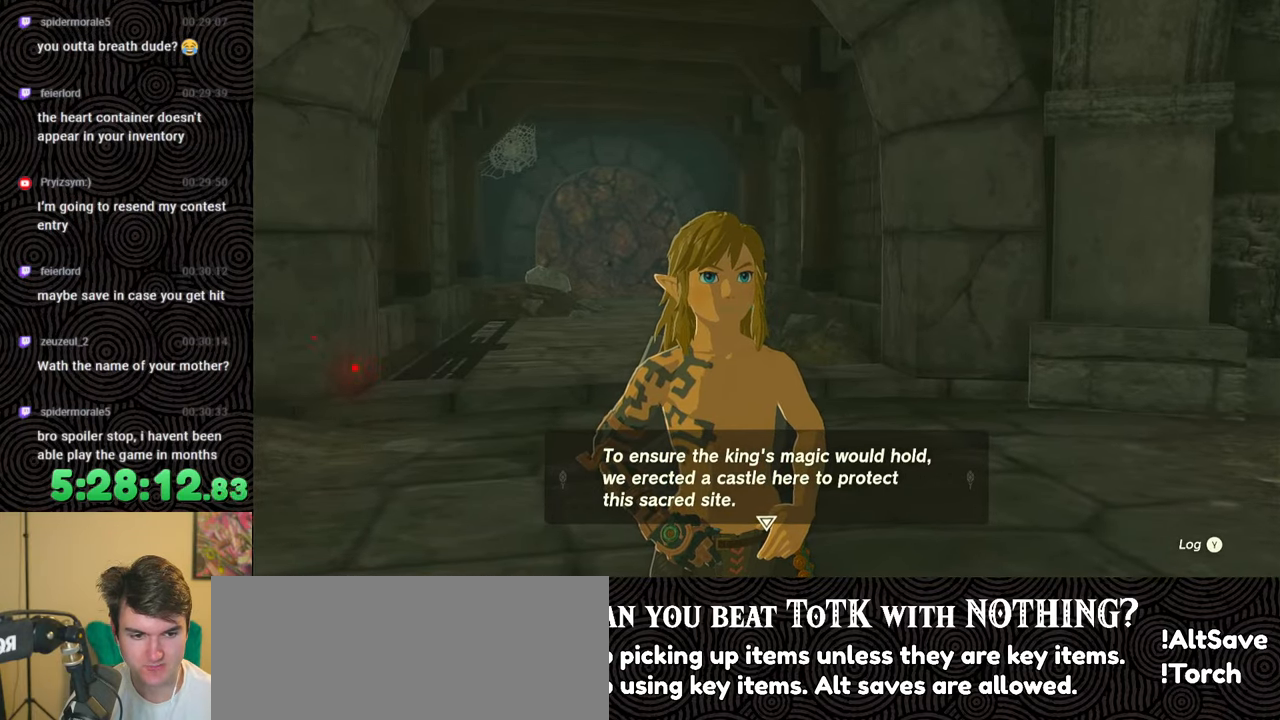
Gameplay with a controller (Nintendo layout); each line is a JSON object with the inputs held at the frame after it. "events" lists button and stick changes between this image and that frame as [ms after this image, input, new state], when the widget could be followed in between. Not read: L3 R3.
{"buttons": [], "left_stick": "up", "right_stick": "center", "events": []}
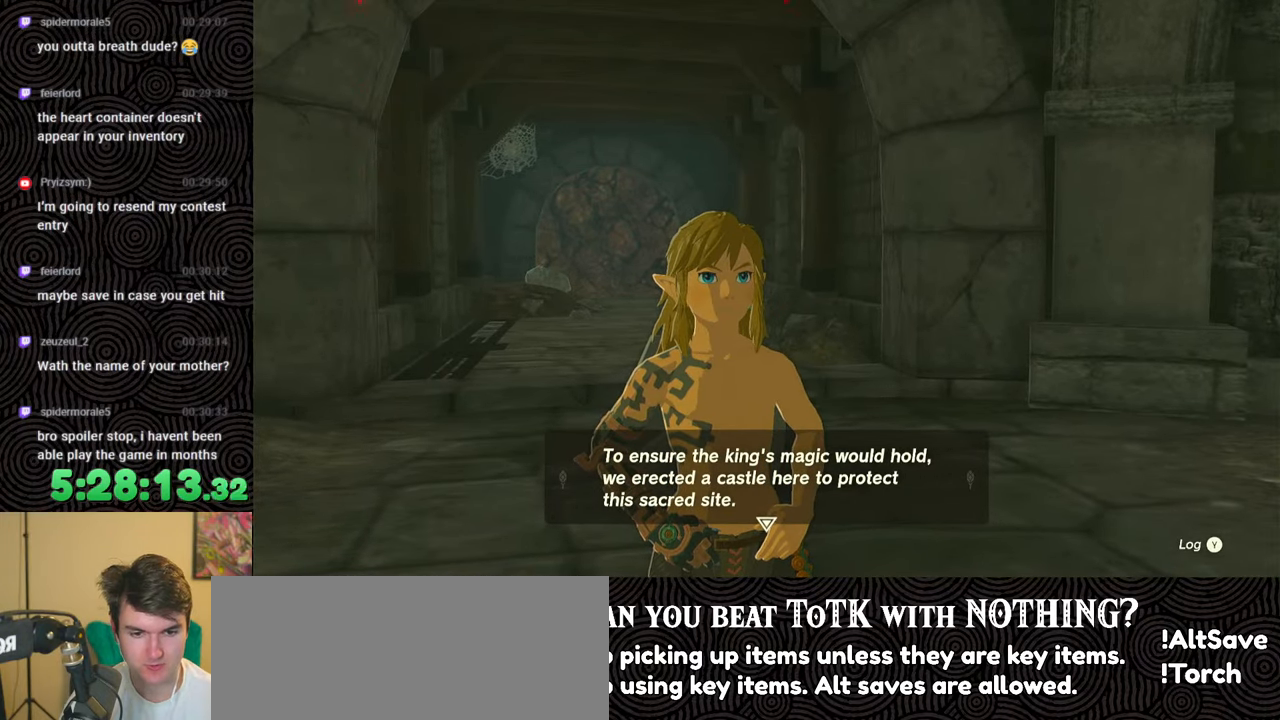
{"buttons": [], "left_stick": "up", "right_stick": "center", "events": []}
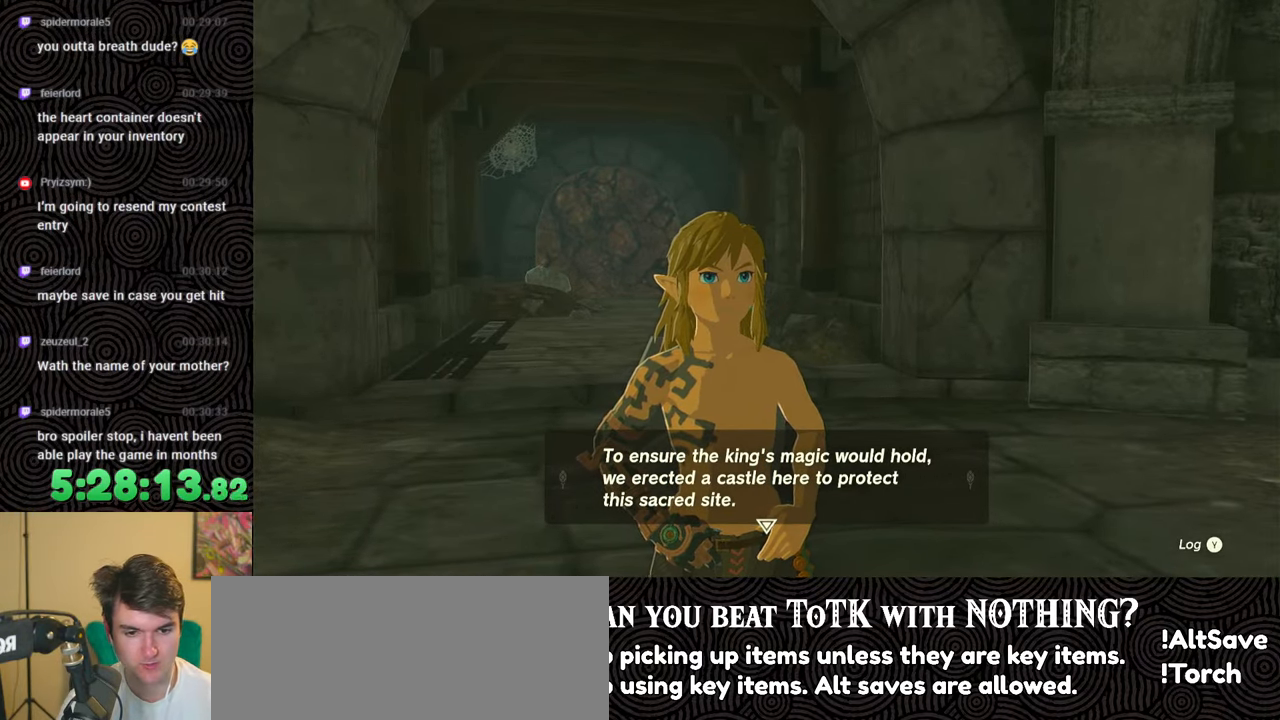
{"buttons": [], "left_stick": "up", "right_stick": "center", "events": []}
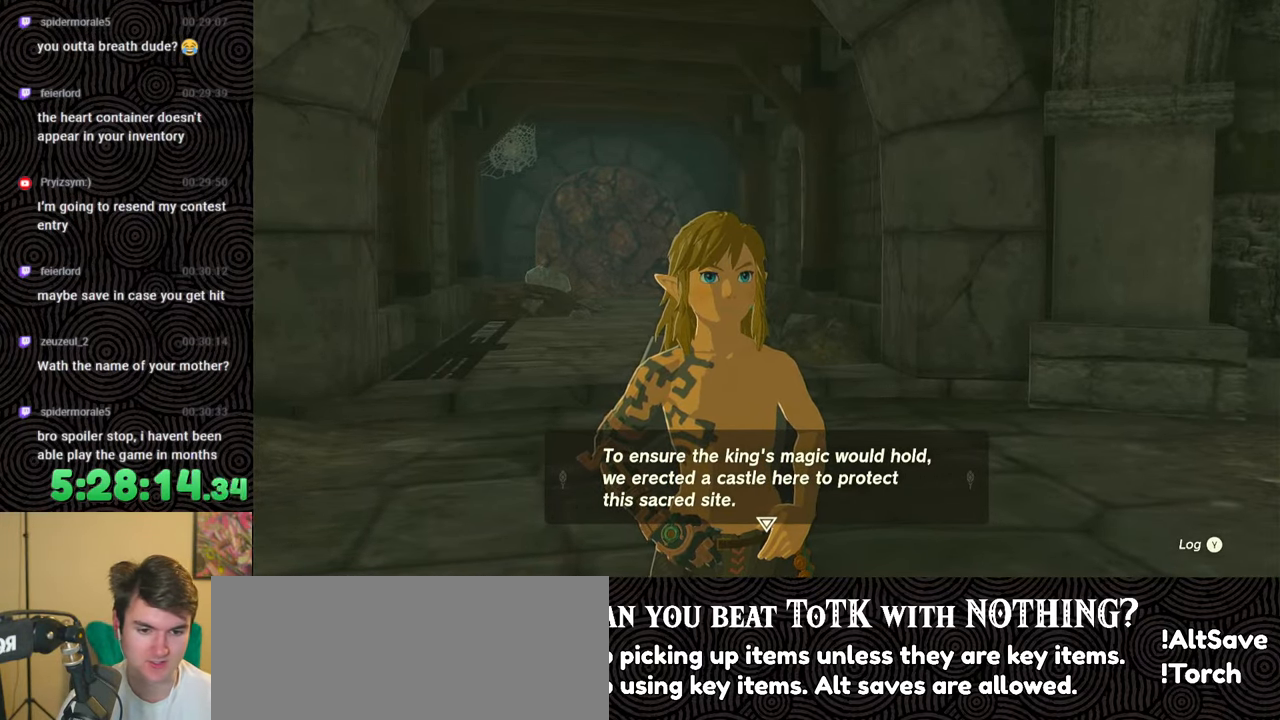
{"buttons": [], "left_stick": "up", "right_stick": "center", "events": []}
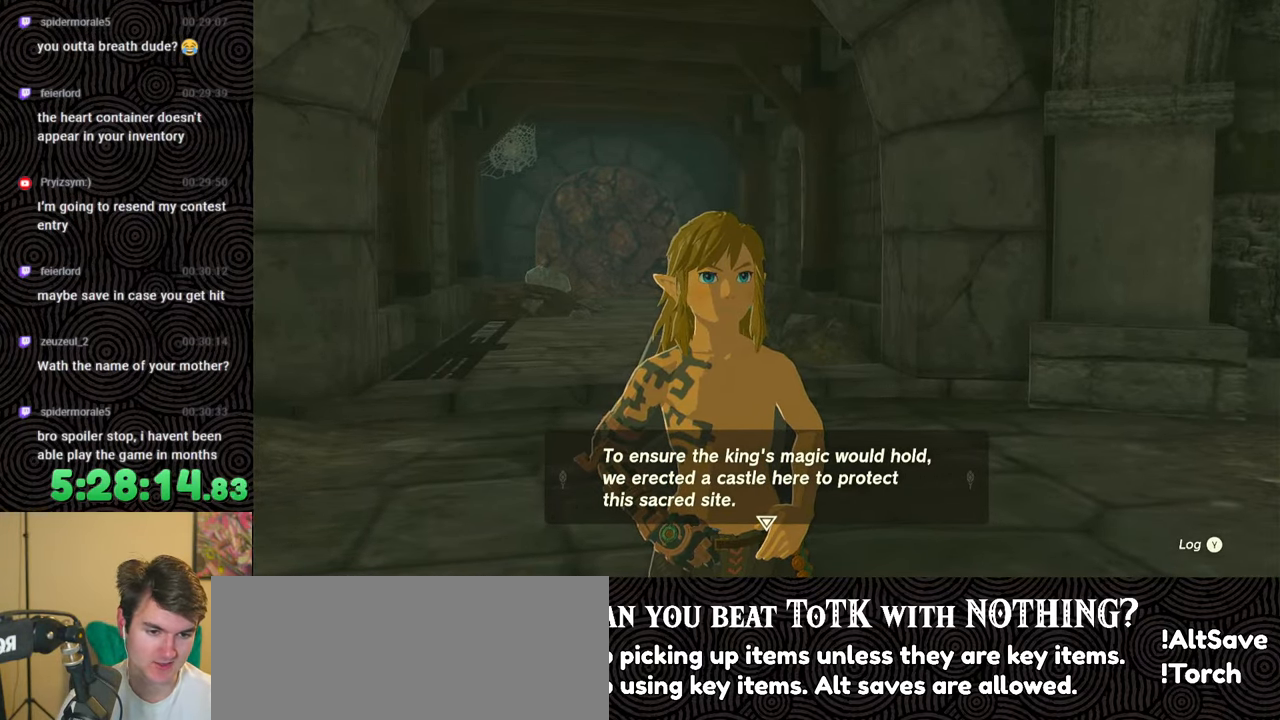
{"buttons": [], "left_stick": "up", "right_stick": "center", "events": [[267, "B", "down"], [433, "B", "up"]]}
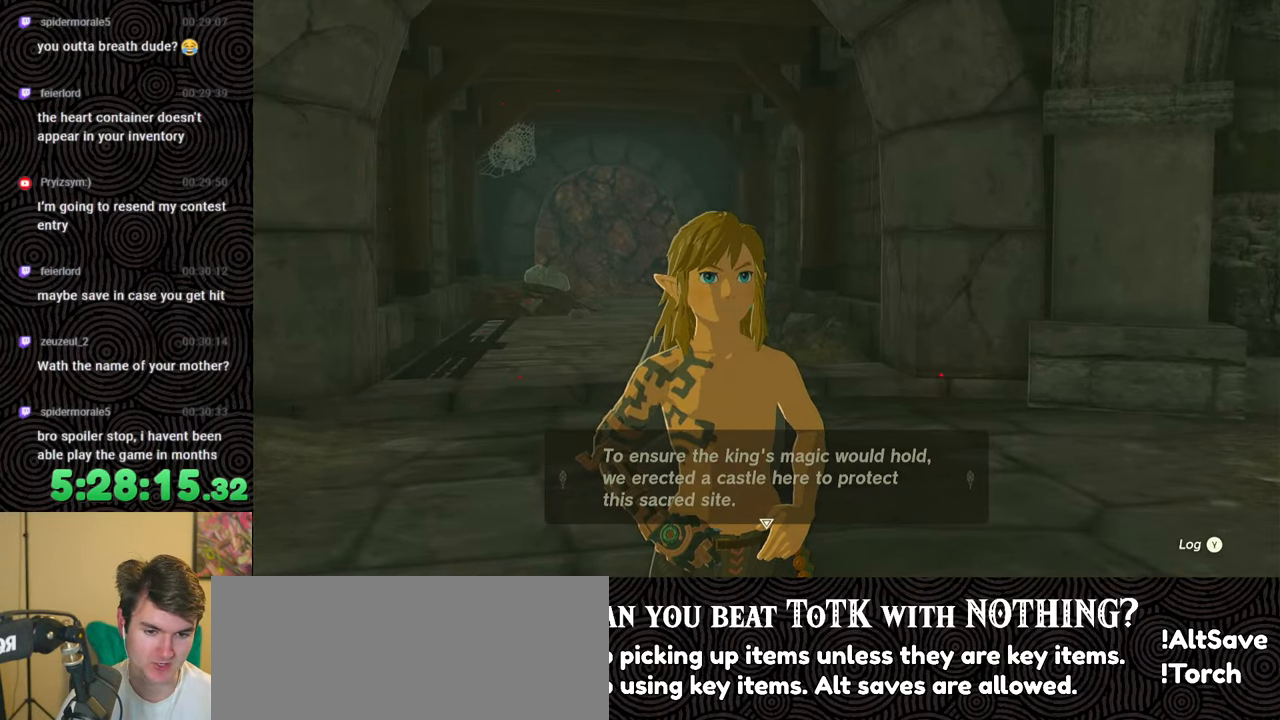
{"buttons": [], "left_stick": "up", "right_stick": "center", "events": []}
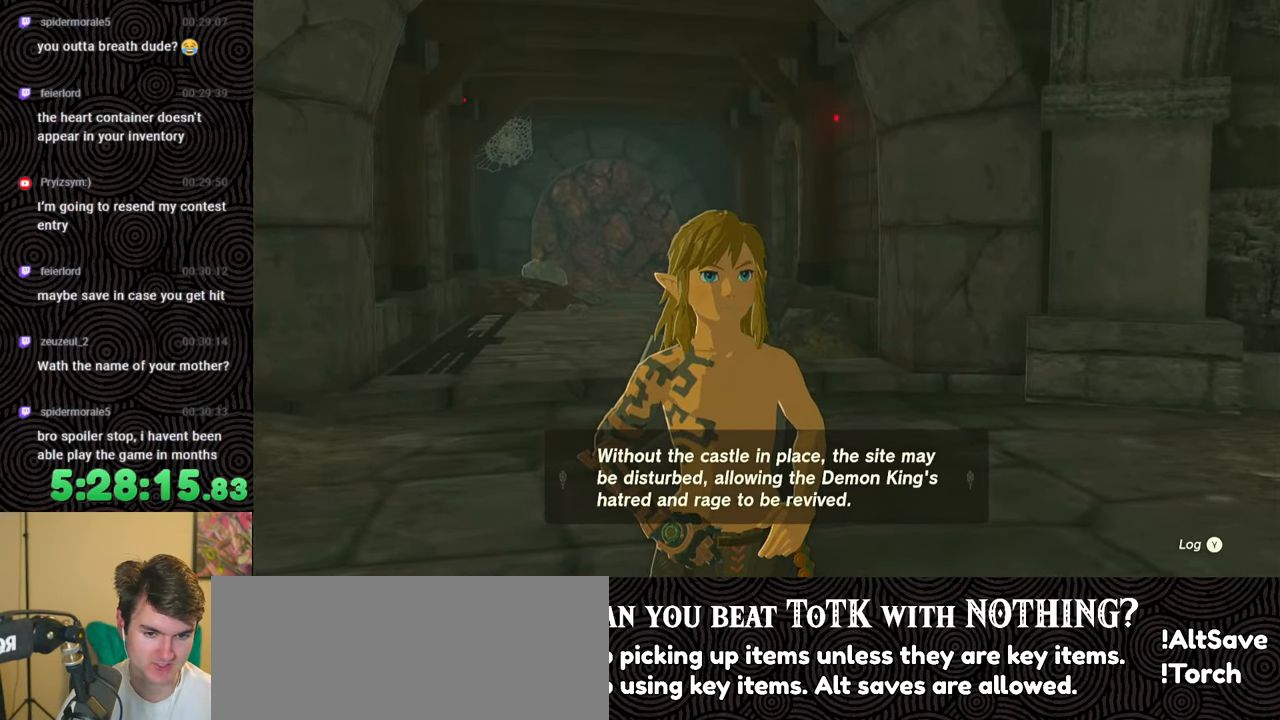
{"buttons": [], "left_stick": "up", "right_stick": "center", "events": []}
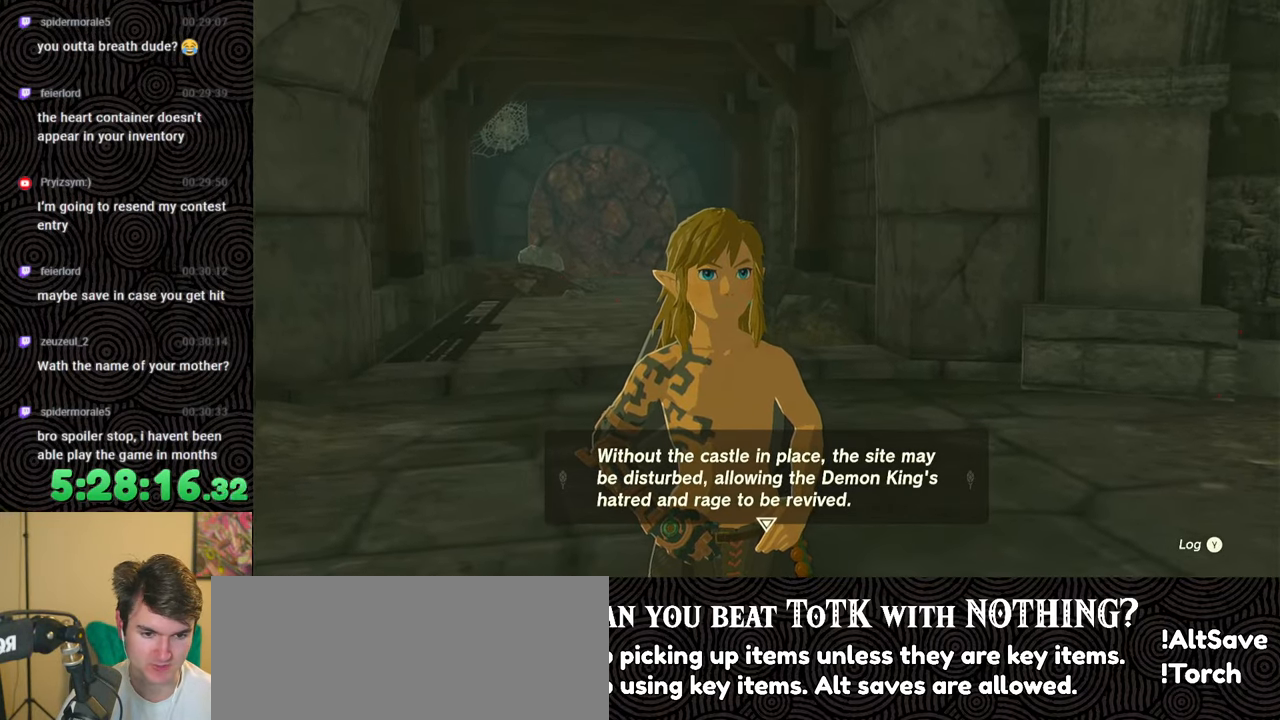
{"buttons": [], "left_stick": "up", "right_stick": "right", "events": [[133, "right_stick", "down-right"], [233, "right_stick", "right"]]}
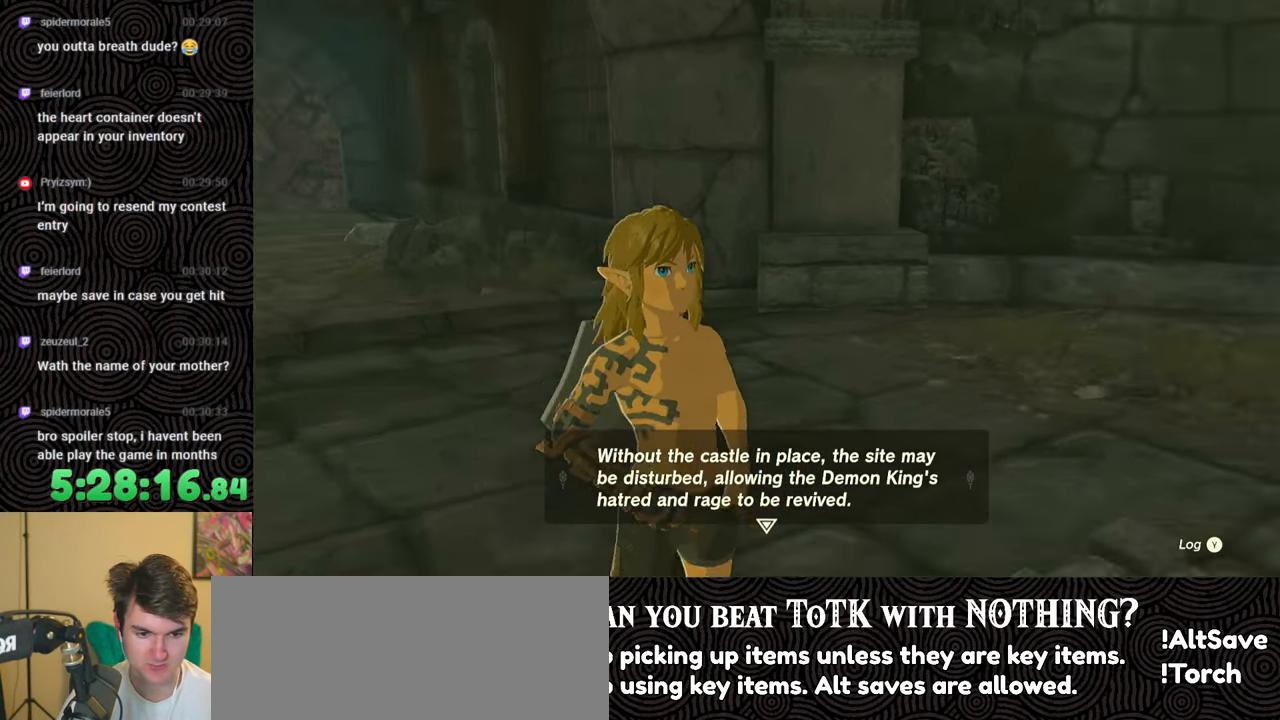
{"buttons": [], "left_stick": "left", "right_stick": "right", "events": [[333, "left_stick", "up-left"], [467, "left_stick", "left"]]}
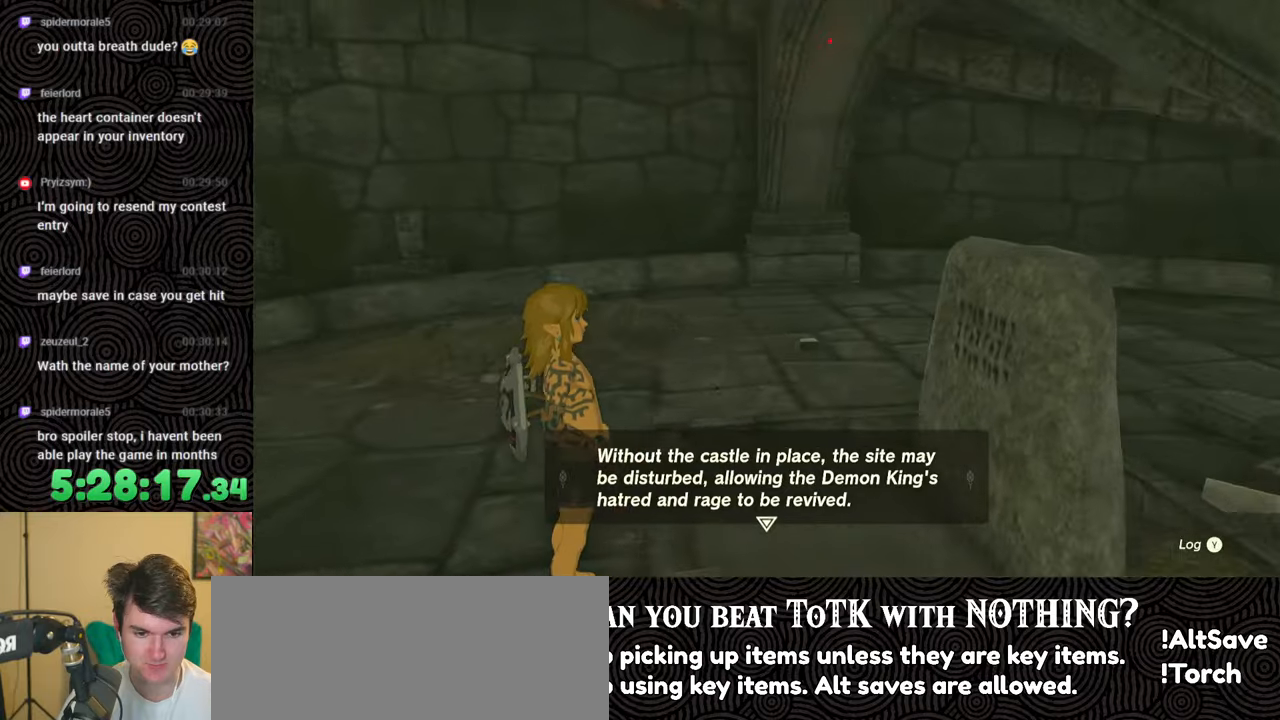
{"buttons": [], "left_stick": "left", "right_stick": "center", "events": [[67, "right_stick", "center"]]}
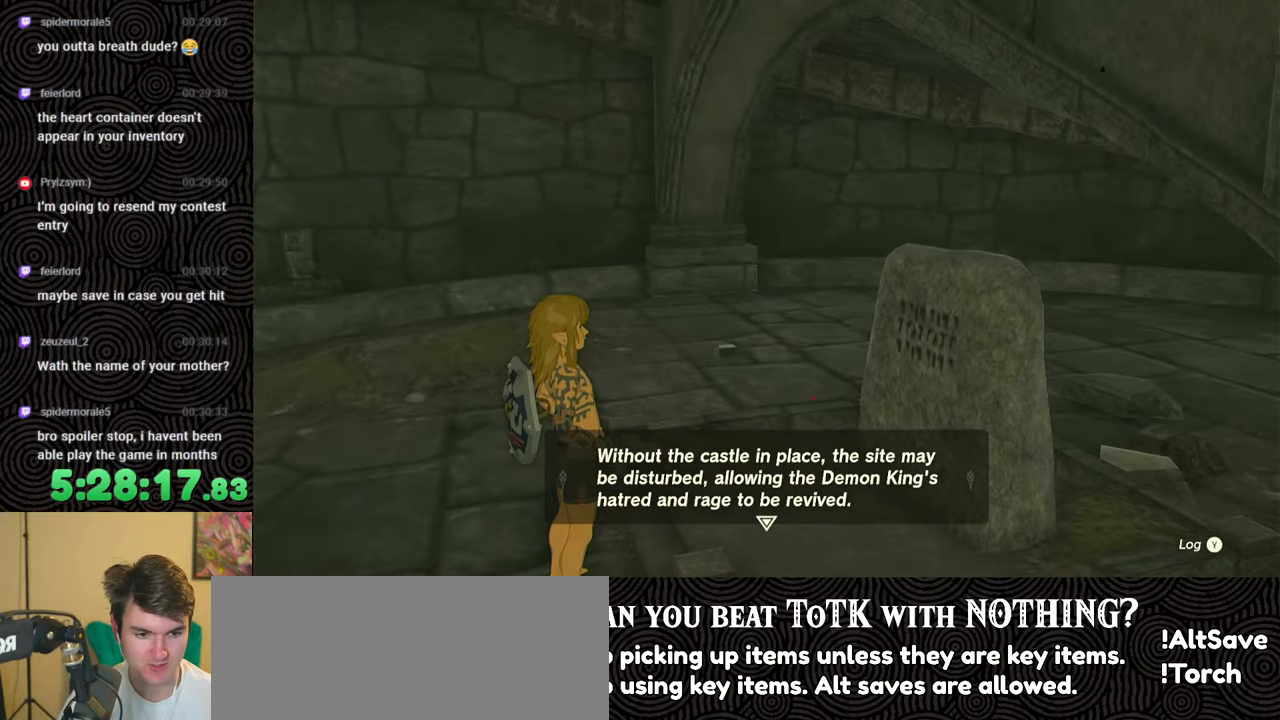
{"buttons": [], "left_stick": "down-left", "right_stick": "center", "events": [[350, "left_stick", "down-left"]]}
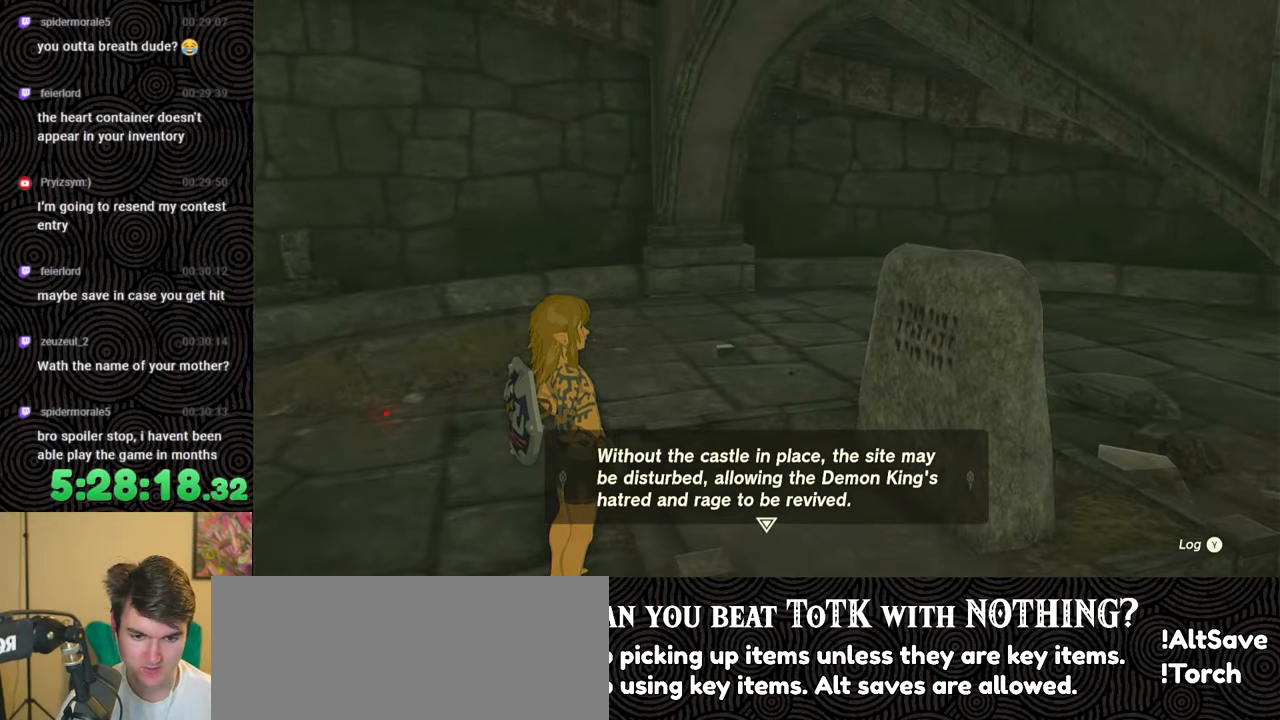
{"buttons": [], "left_stick": "down-left", "right_stick": "right", "events": [[250, "right_stick", "right"]]}
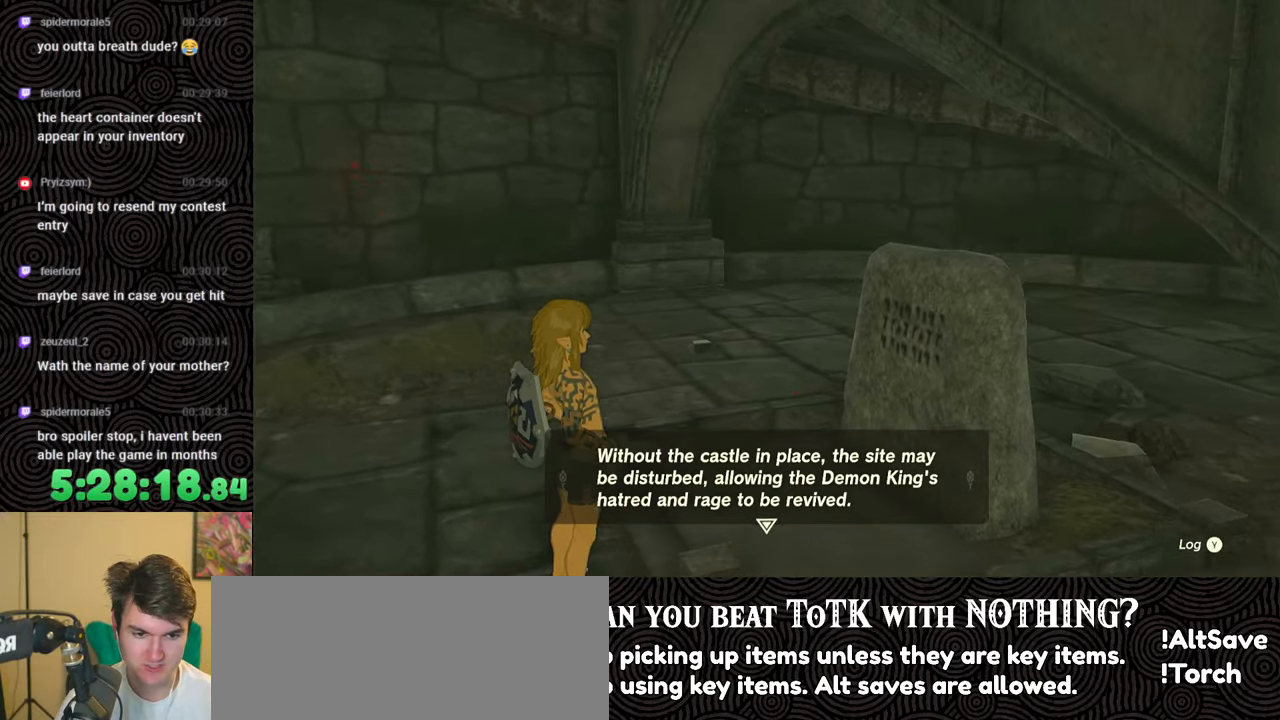
{"buttons": [], "left_stick": "down-left", "right_stick": "center", "events": [[200, "right_stick", "center"]]}
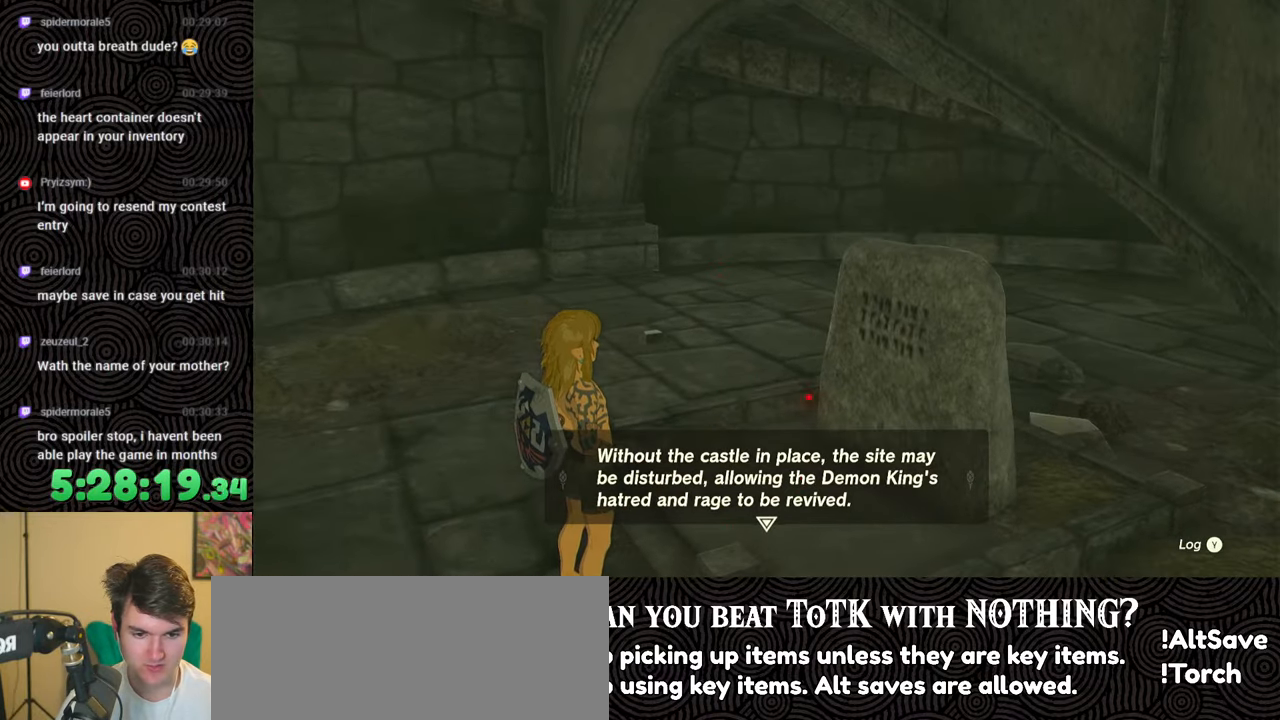
{"buttons": [], "left_stick": "down-left", "right_stick": "left", "events": [[17, "B", "down"], [150, "B", "up"], [450, "right_stick", "left"]]}
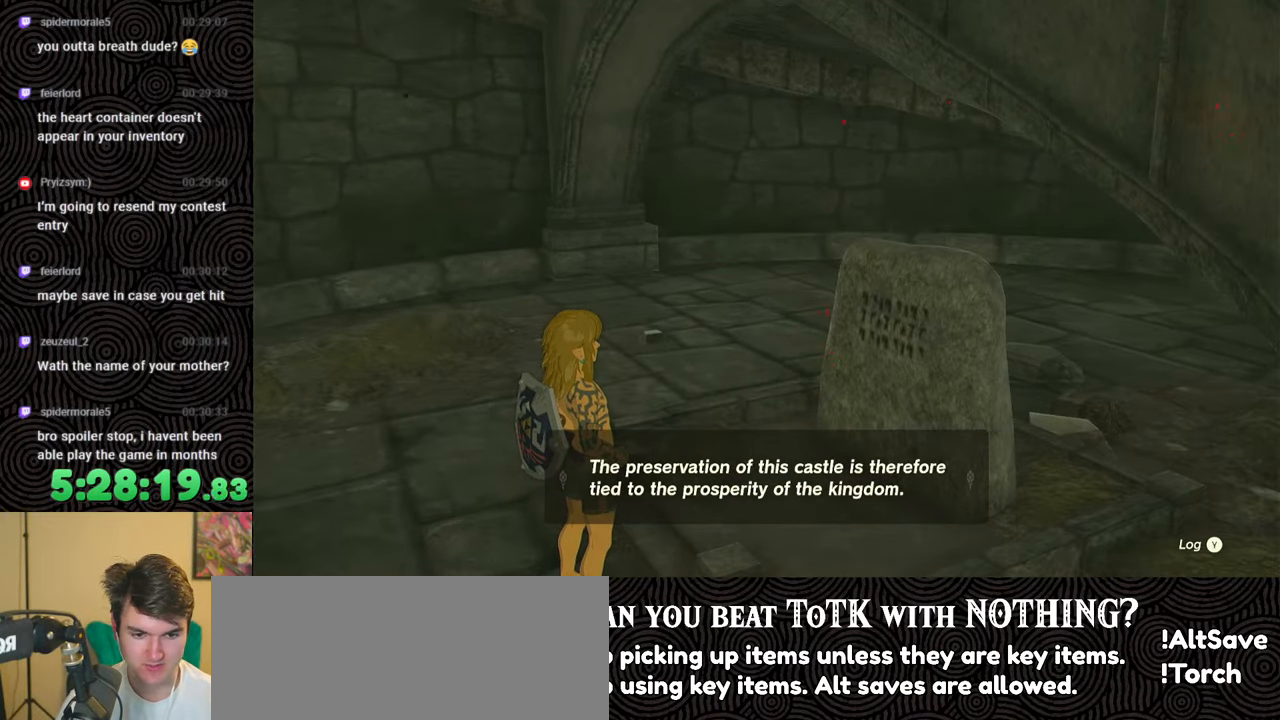
{"buttons": ["B"], "left_stick": "down-left", "right_stick": "center", "events": [[133, "B", "down"], [250, "B", "up"], [317, "B", "down"], [417, "B", "up"], [417, "right_stick", "center"], [450, "B", "down"]]}
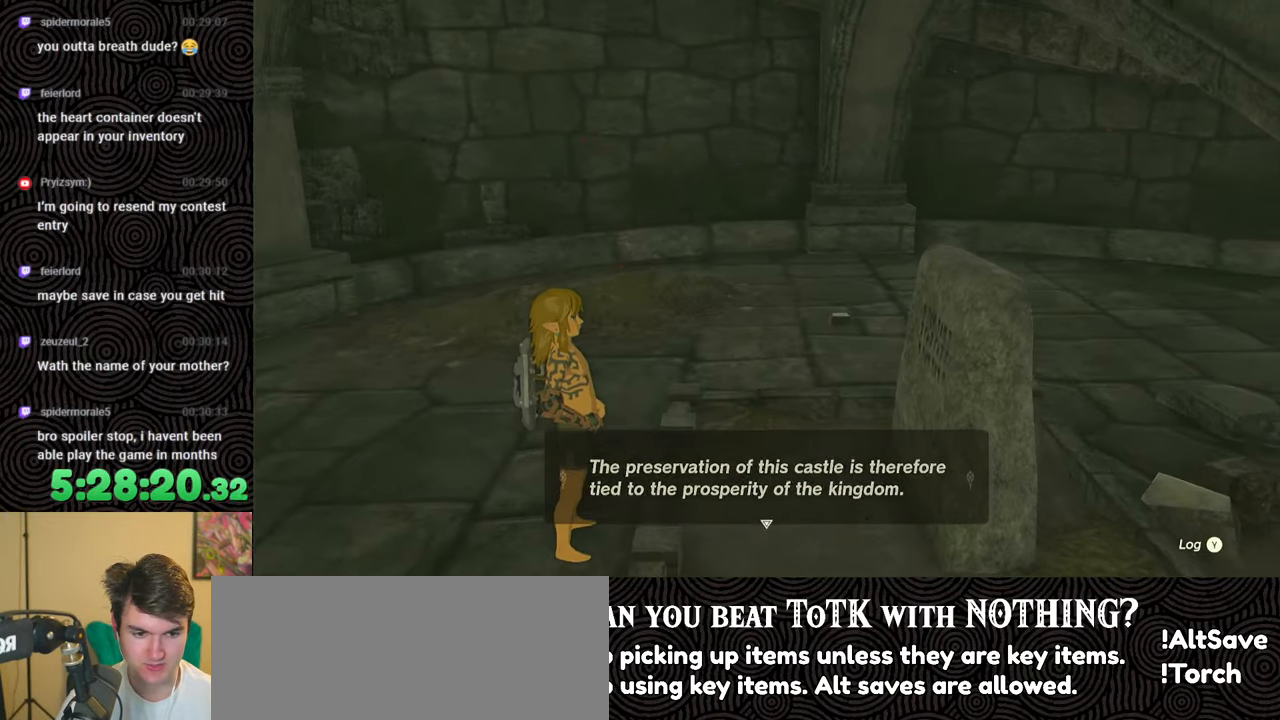
{"buttons": ["B"], "left_stick": "down-left", "right_stick": "right", "events": [[33, "B", "up"], [133, "B", "down"], [217, "B", "up"], [267, "right_stick", "right"], [300, "B", "down"], [400, "B", "up"], [483, "B", "down"]]}
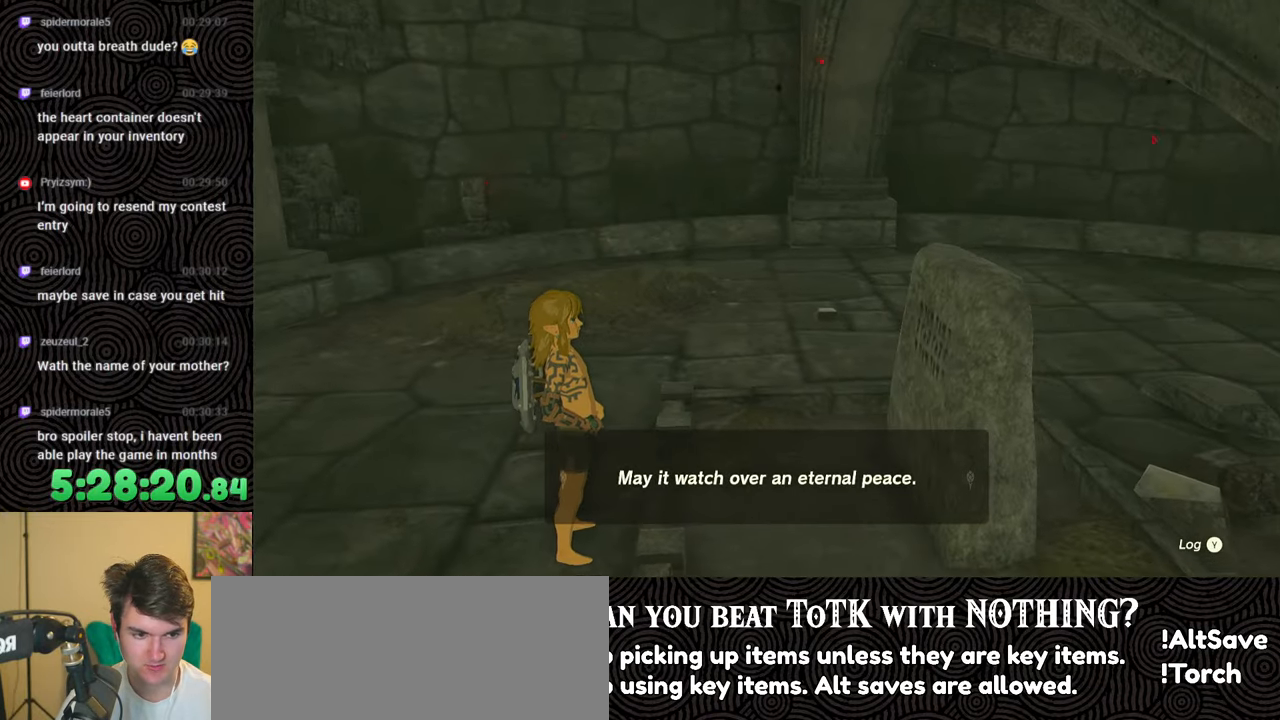
{"buttons": ["B"], "left_stick": "down-left", "right_stick": "center", "events": [[67, "B", "up"], [117, "B", "down"], [217, "B", "up"], [300, "B", "down"], [383, "B", "up"], [433, "right_stick", "center"], [450, "B", "down"]]}
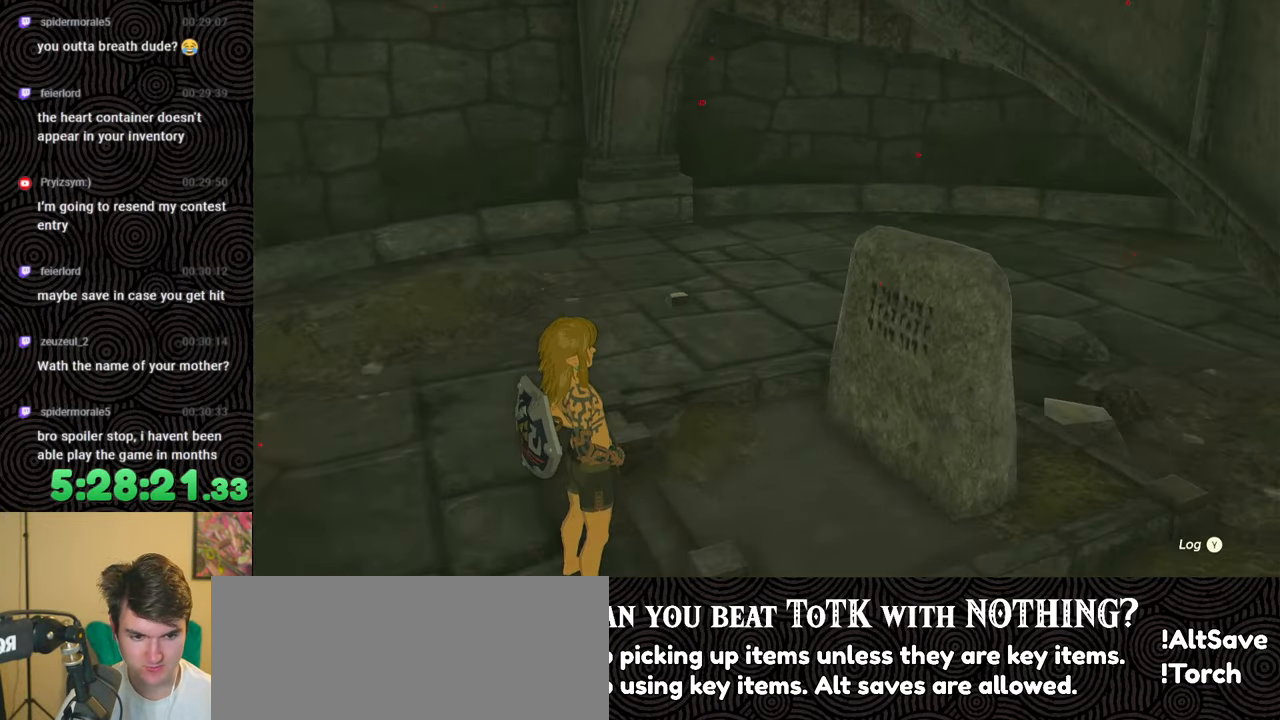
{"buttons": [], "left_stick": "down-left", "right_stick": "center", "events": [[67, "B", "up"], [117, "B", "down"], [233, "B", "up"], [283, "B", "down"], [417, "B", "up"]]}
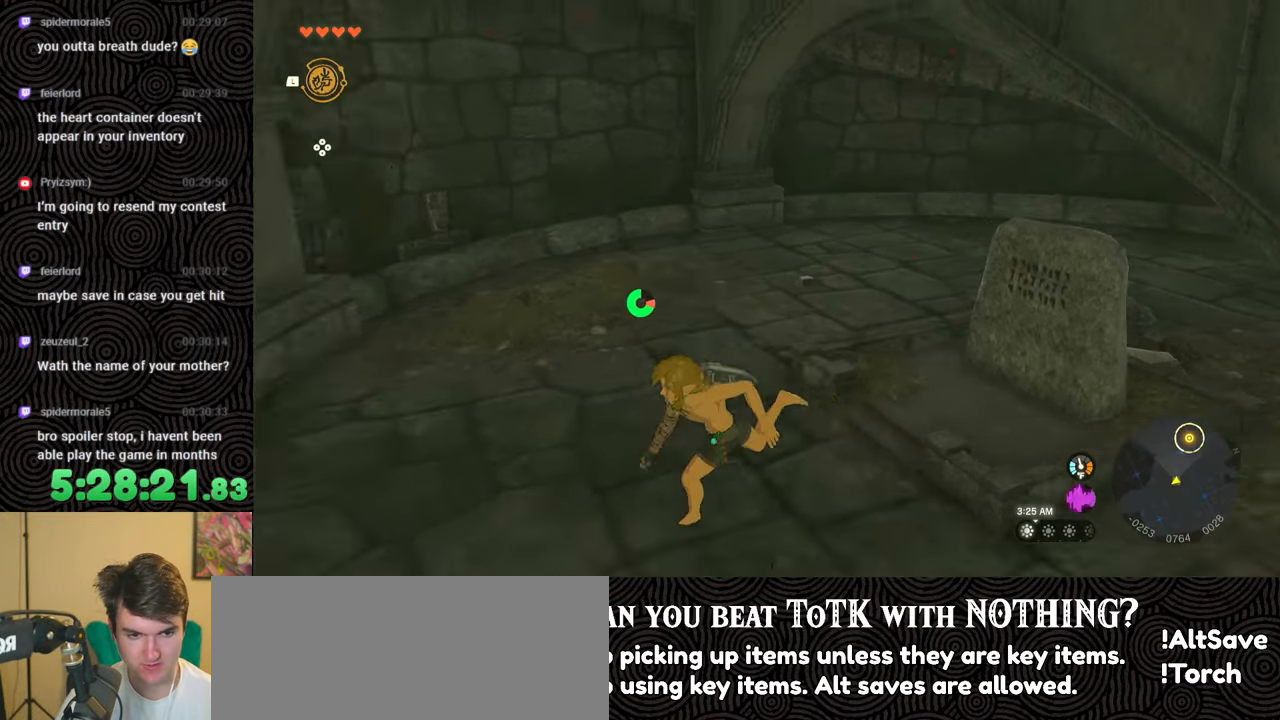
{"buttons": [], "left_stick": "up-left", "right_stick": "left", "events": [[17, "right_stick", "left"], [33, "left_stick", "left"], [500, "left_stick", "up-left"]]}
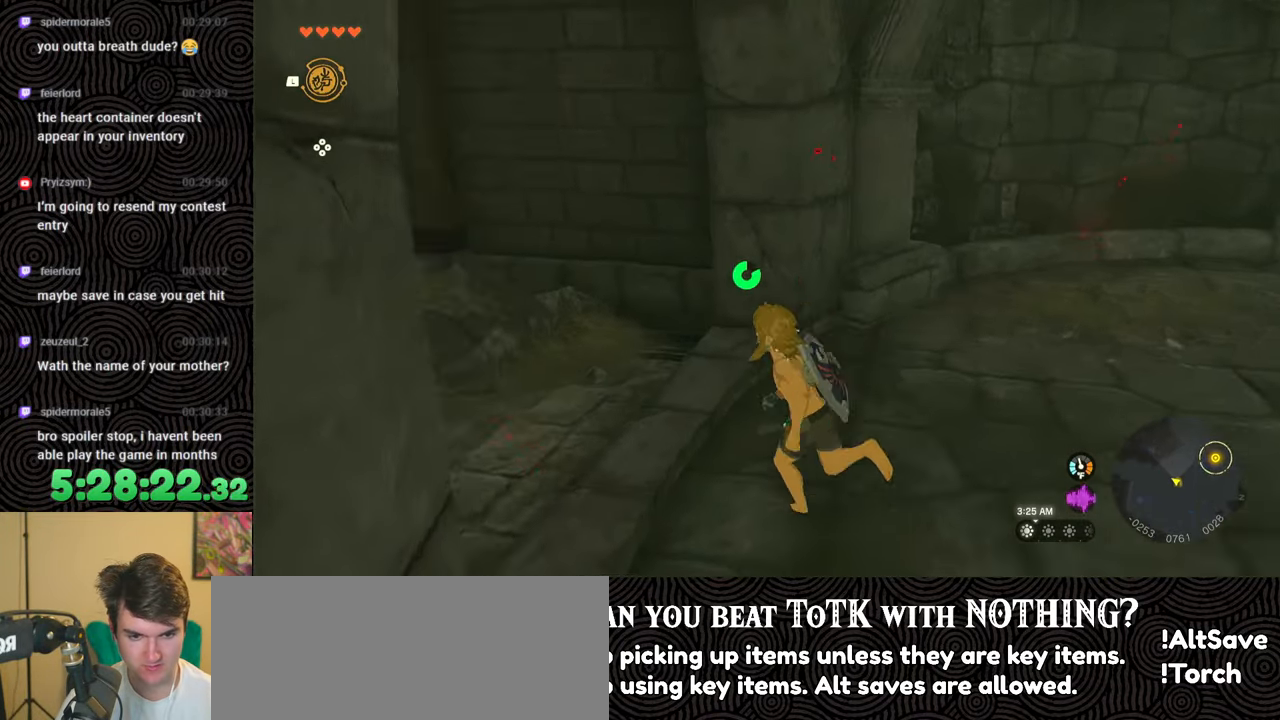
{"buttons": [], "left_stick": "up", "right_stick": "left", "events": [[133, "left_stick", "up"]]}
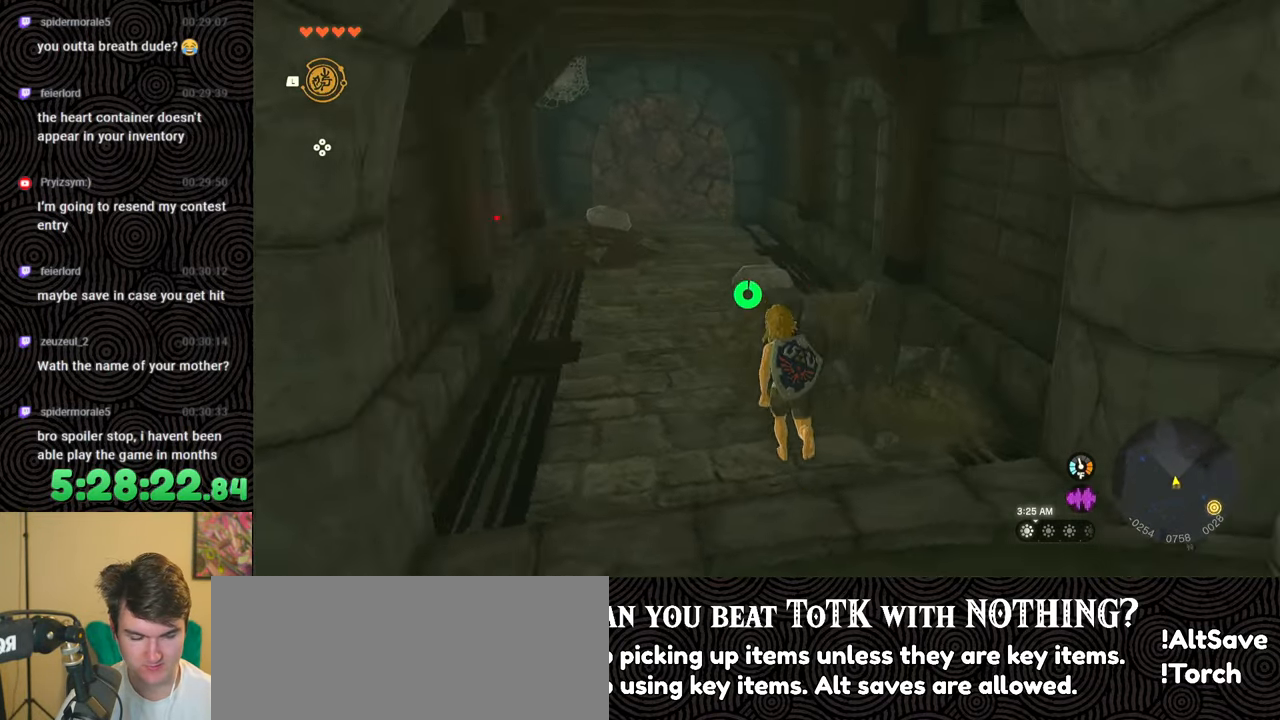
{"buttons": [], "left_stick": "up", "right_stick": "center", "events": [[17, "right_stick", "center"]]}
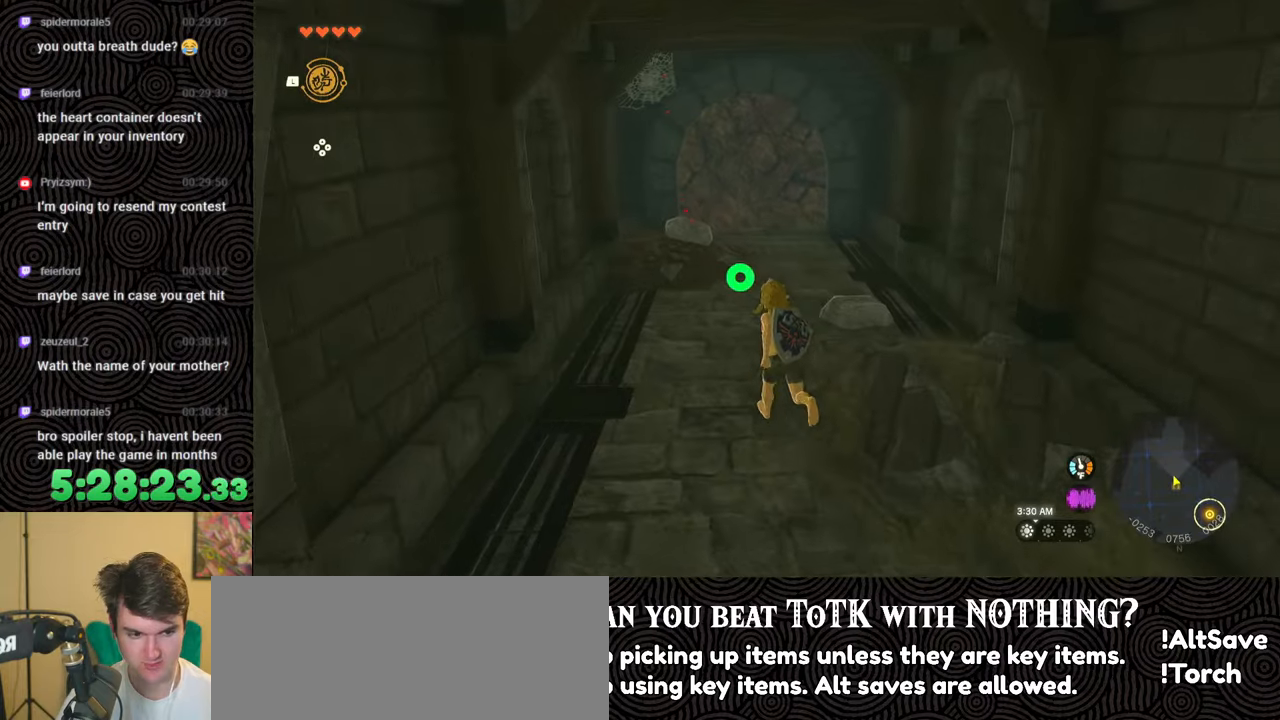
{"buttons": [], "left_stick": "up", "right_stick": "center", "events": []}
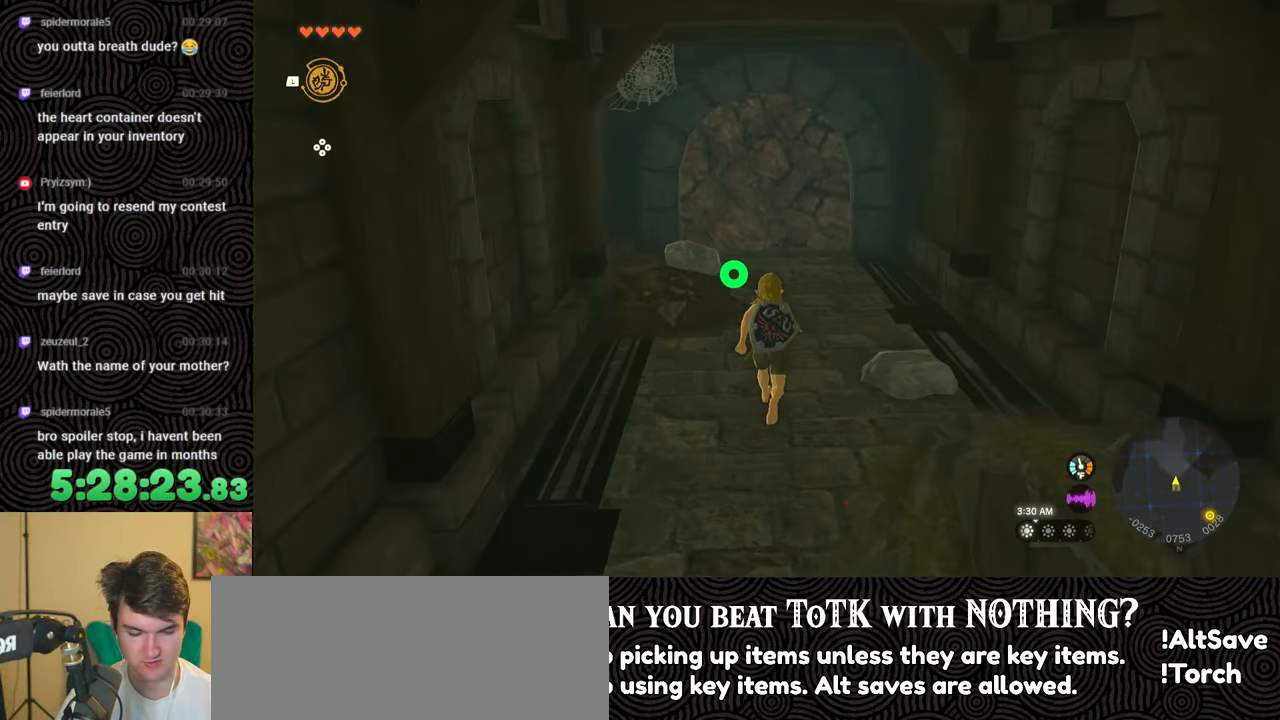
{"buttons": [], "left_stick": "up", "right_stick": "center", "events": []}
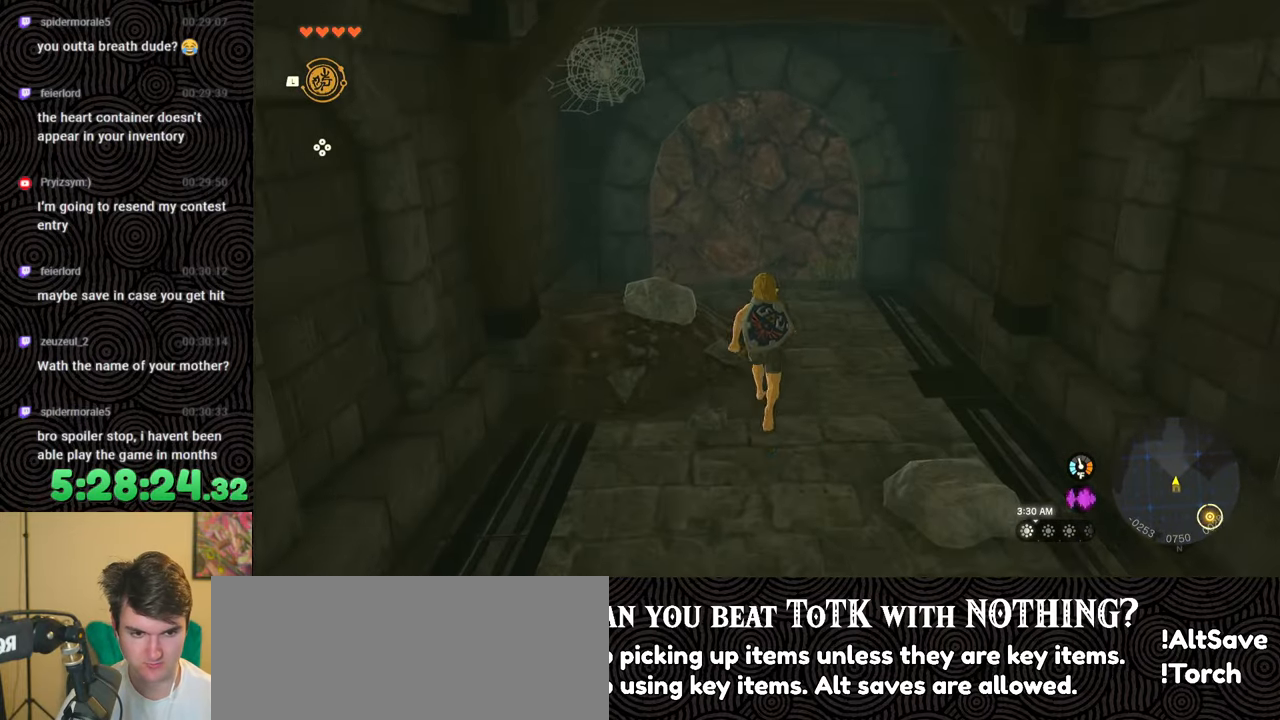
{"buttons": [], "left_stick": "center", "right_stick": "left", "events": [[283, "right_stick", "left"], [483, "left_stick", "center"]]}
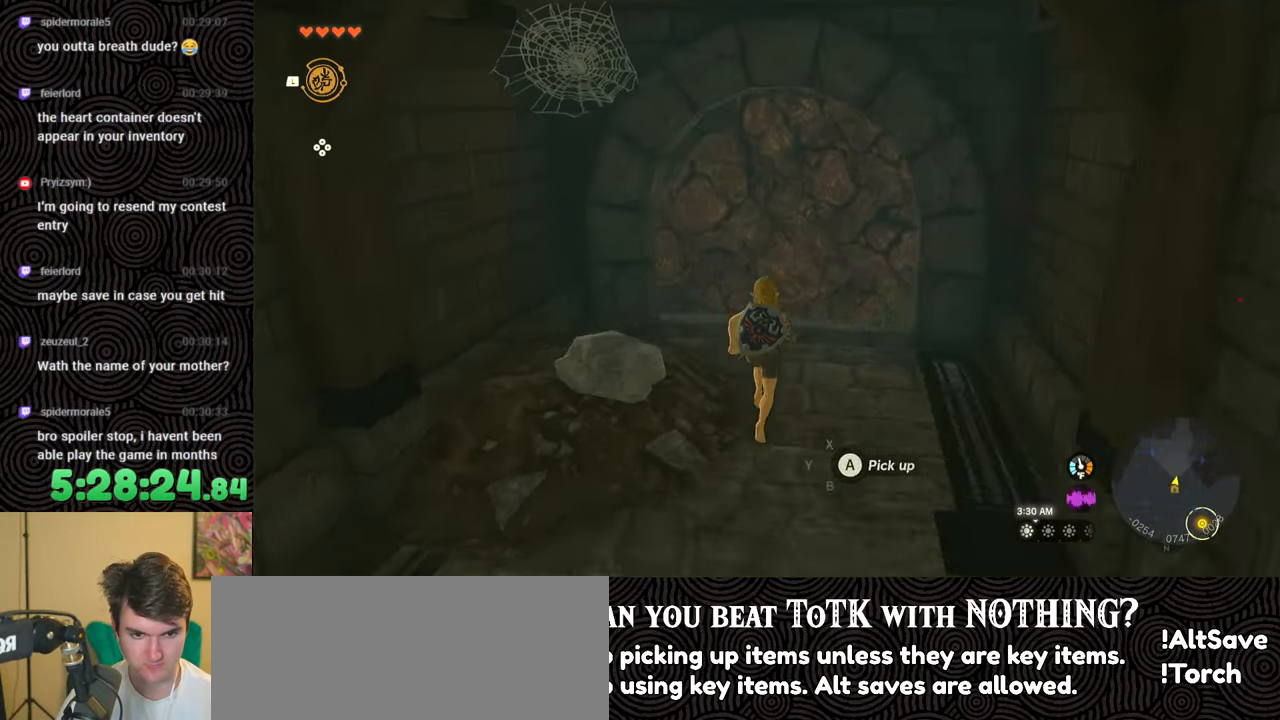
{"buttons": [], "left_stick": "up-left", "right_stick": "left", "events": [[300, "left_stick", "up-left"]]}
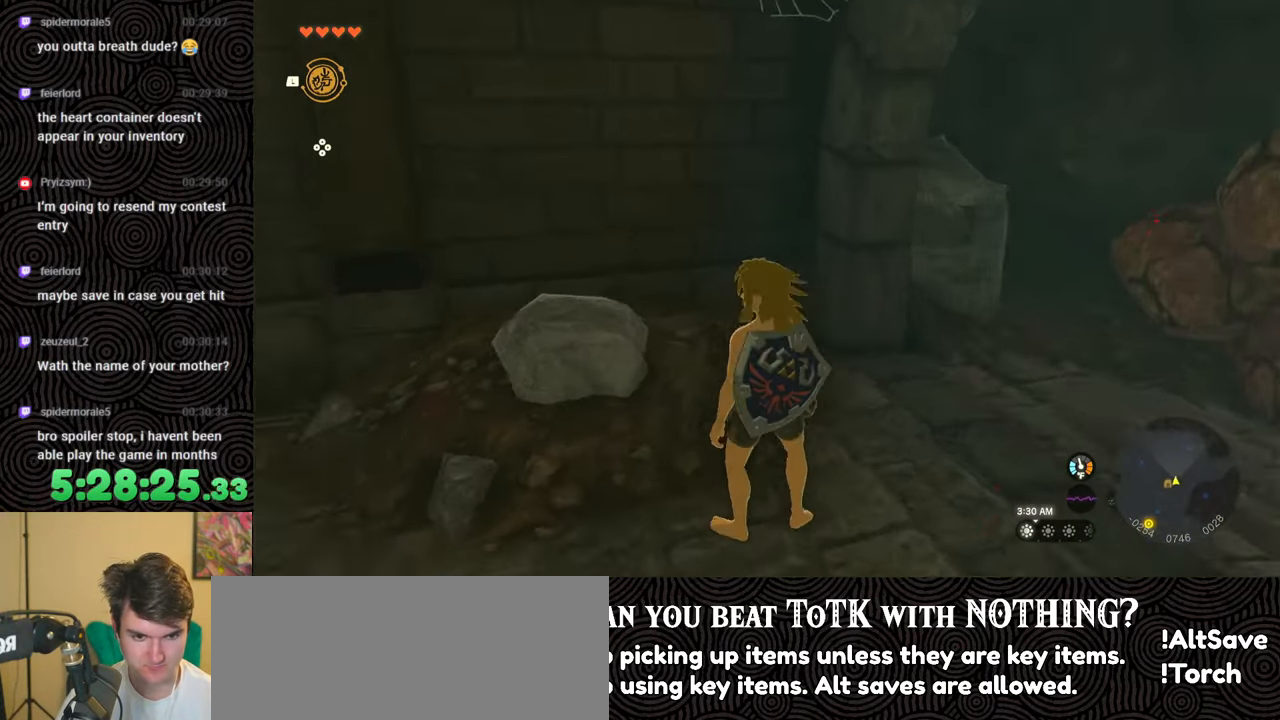
{"buttons": [], "left_stick": "center", "right_stick": "center", "events": [[250, "A", "down"], [267, "left_stick", "center"], [350, "right_stick", "center"], [400, "A", "up"]]}
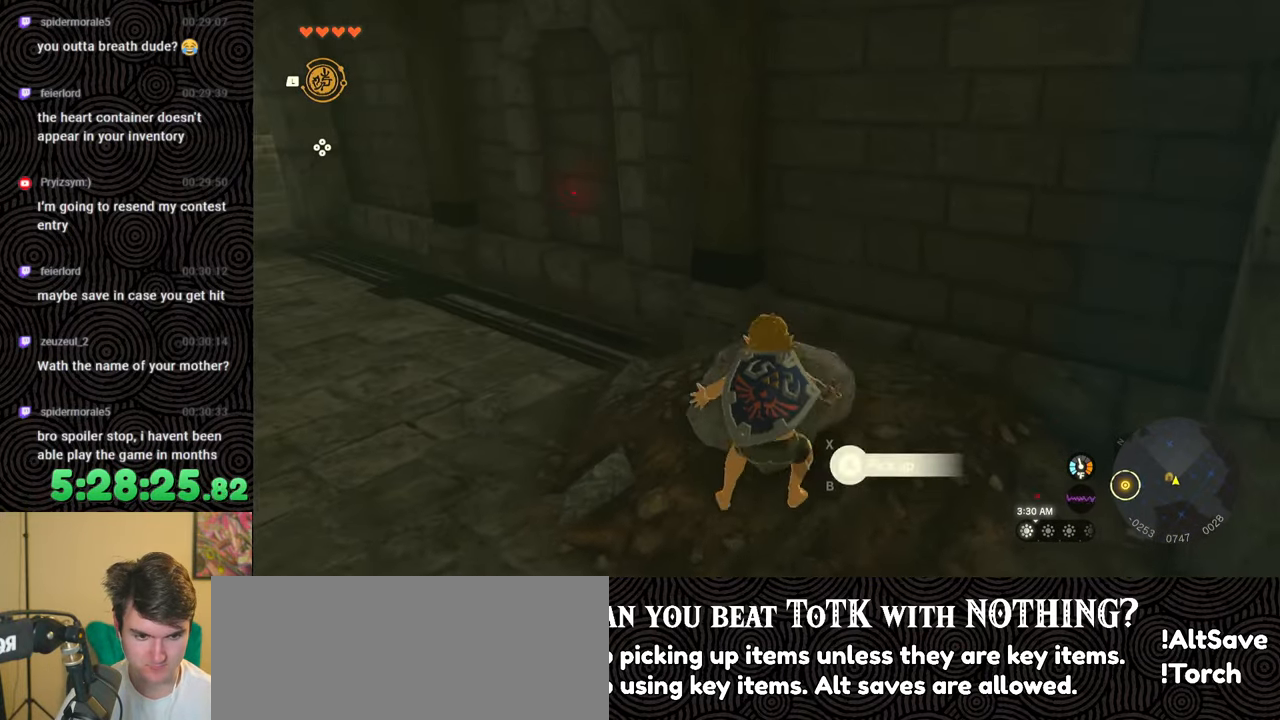
{"buttons": [], "left_stick": "right", "right_stick": "right", "events": [[200, "right_stick", "right"], [217, "left_stick", "right"]]}
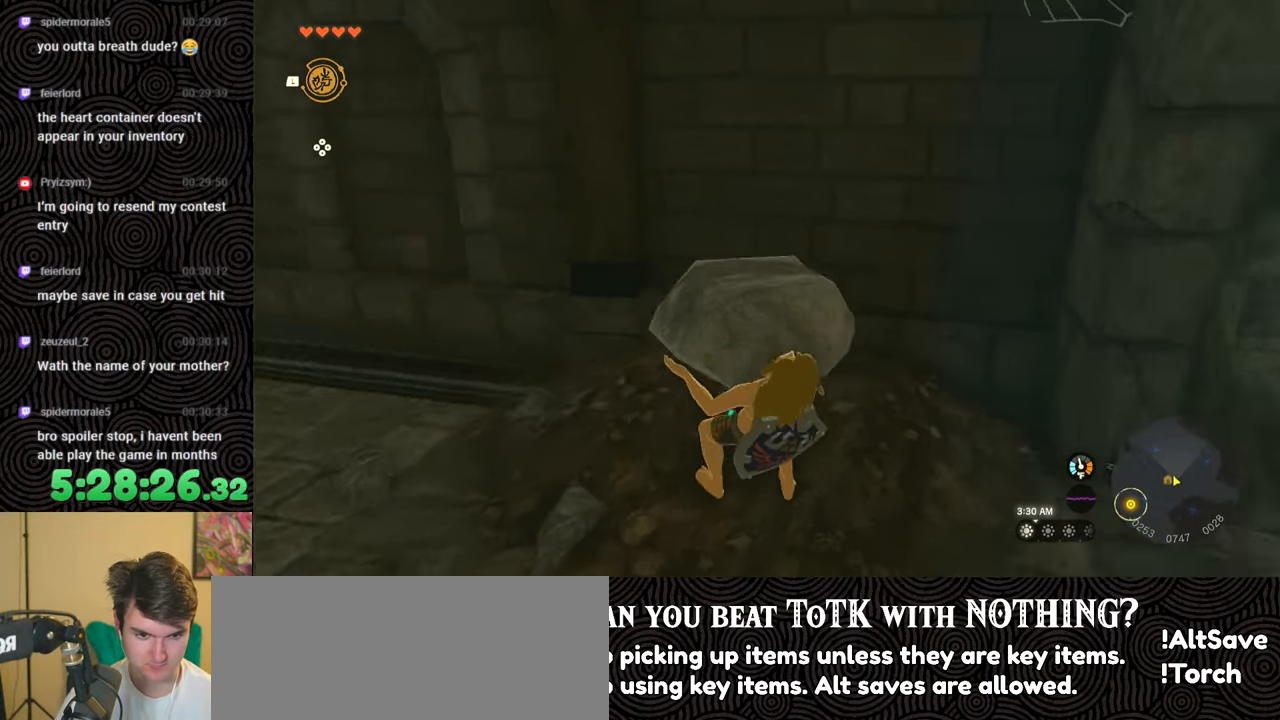
{"buttons": [], "left_stick": "up-right", "right_stick": "right", "events": [[433, "left_stick", "up-right"]]}
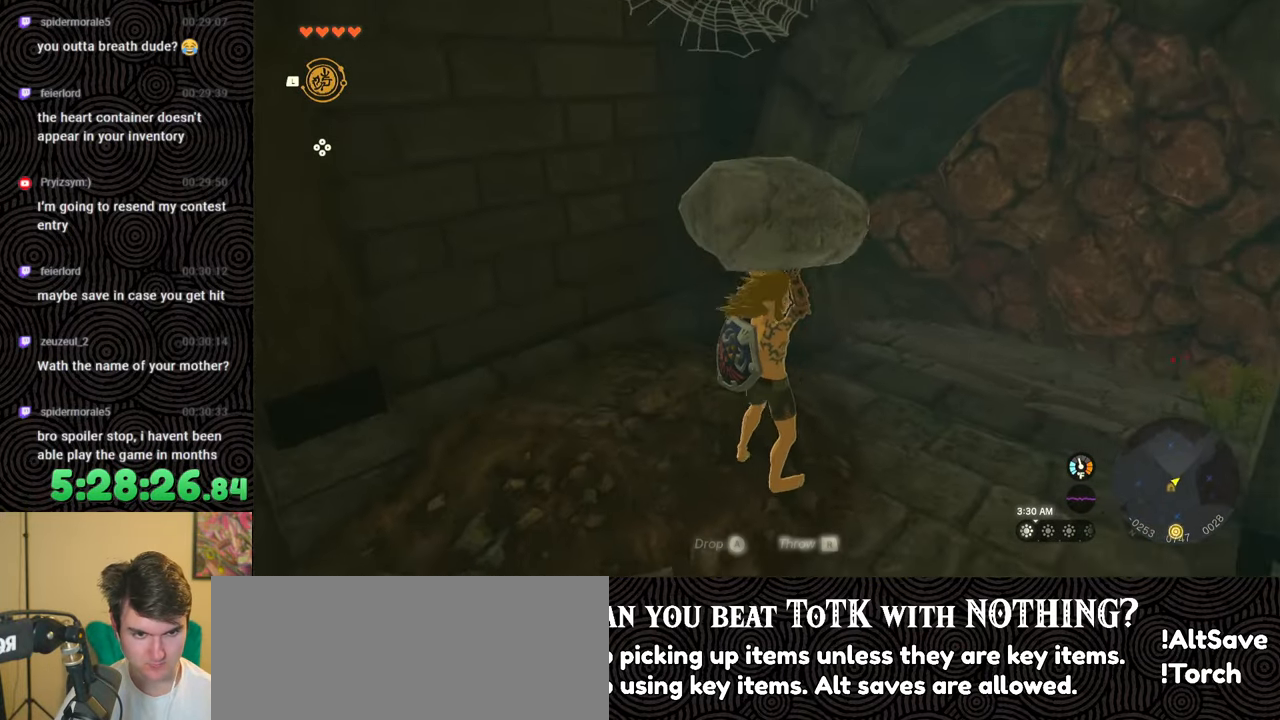
{"buttons": [], "left_stick": "up", "right_stick": "right", "events": [[17, "right_stick", "down-right"], [150, "left_stick", "up"], [250, "right_stick", "center"], [483, "right_stick", "right"]]}